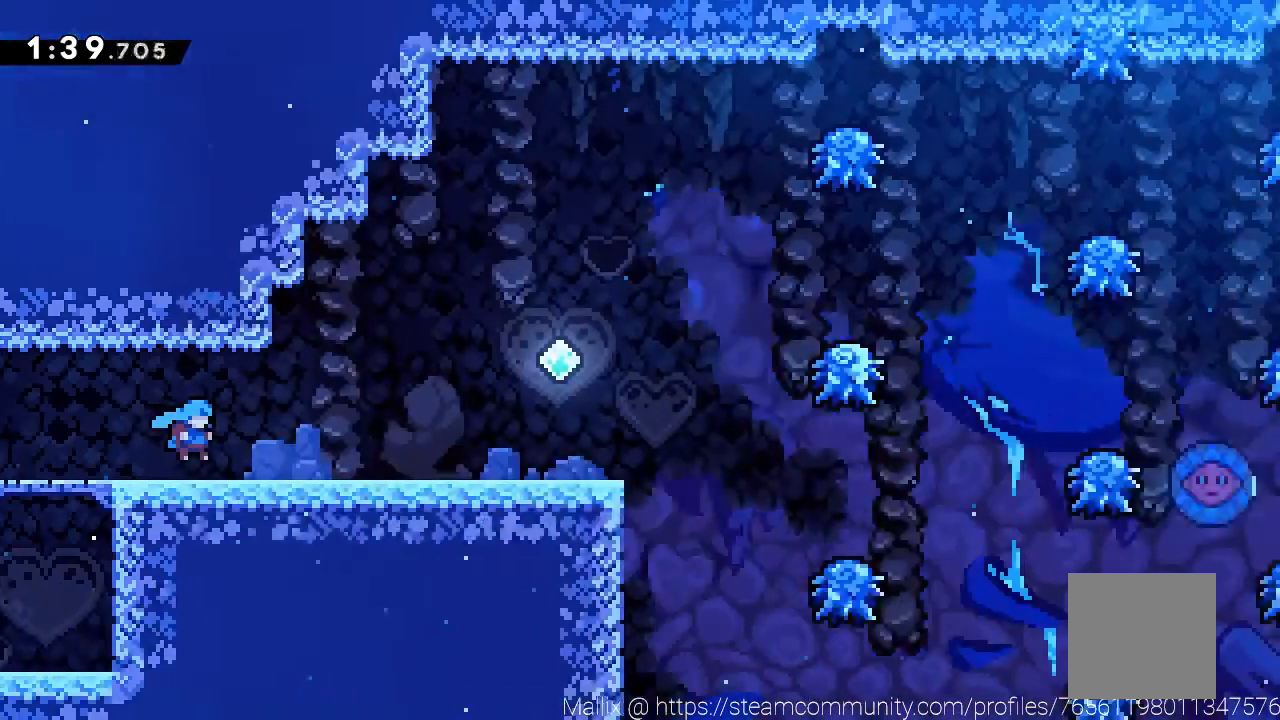
Gameplay with a controller (Xbox layout); each line is a JSON object with the inputs held at the frame after it. "events" lists button and stick changes between this image and that frame as [ms after this image, input, new state], when the widget could be followed in between. Not read: Z right_stick.
{"buttons": [], "left_stick": "down-right", "events": [[500, "left_stick", "down-right"]]}
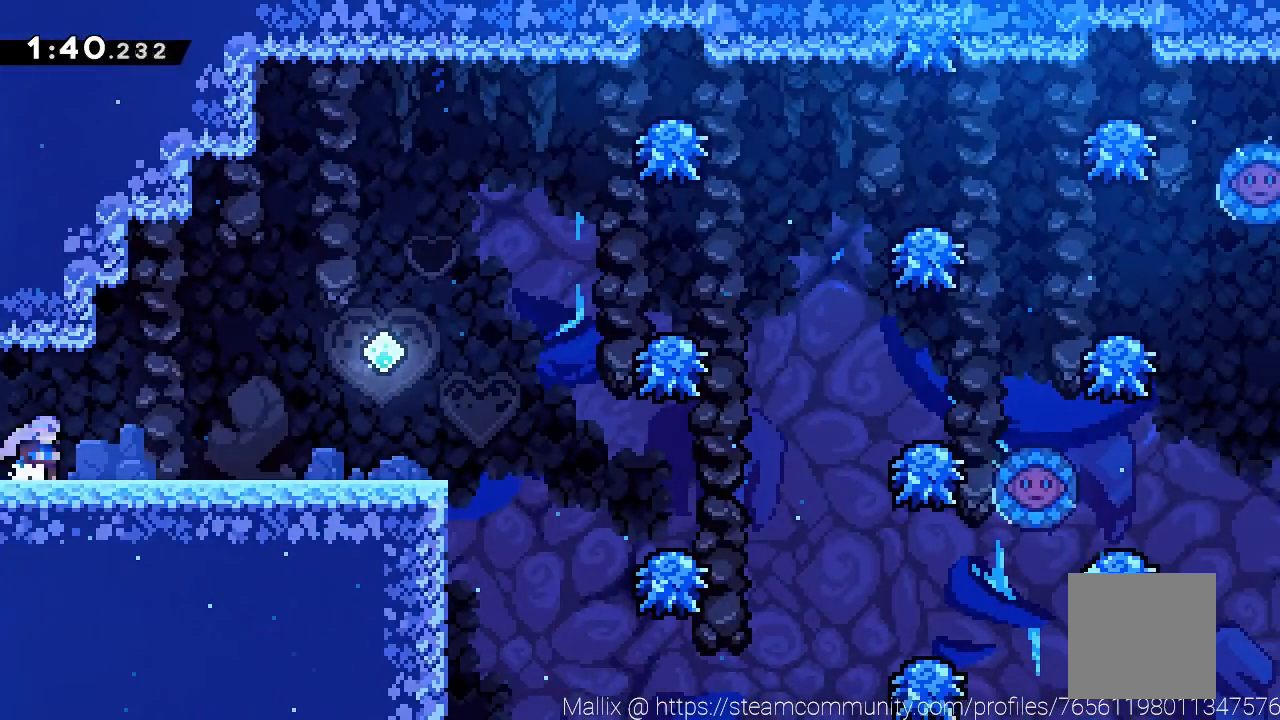
{"buttons": ["A"], "left_stick": "right", "events": [[34, "X", "down"], [67, "A", "down"], [67, "X", "up"], [134, "A", "up"], [267, "left_stick", "center"], [401, "A", "down"], [434, "left_stick", "right"]]}
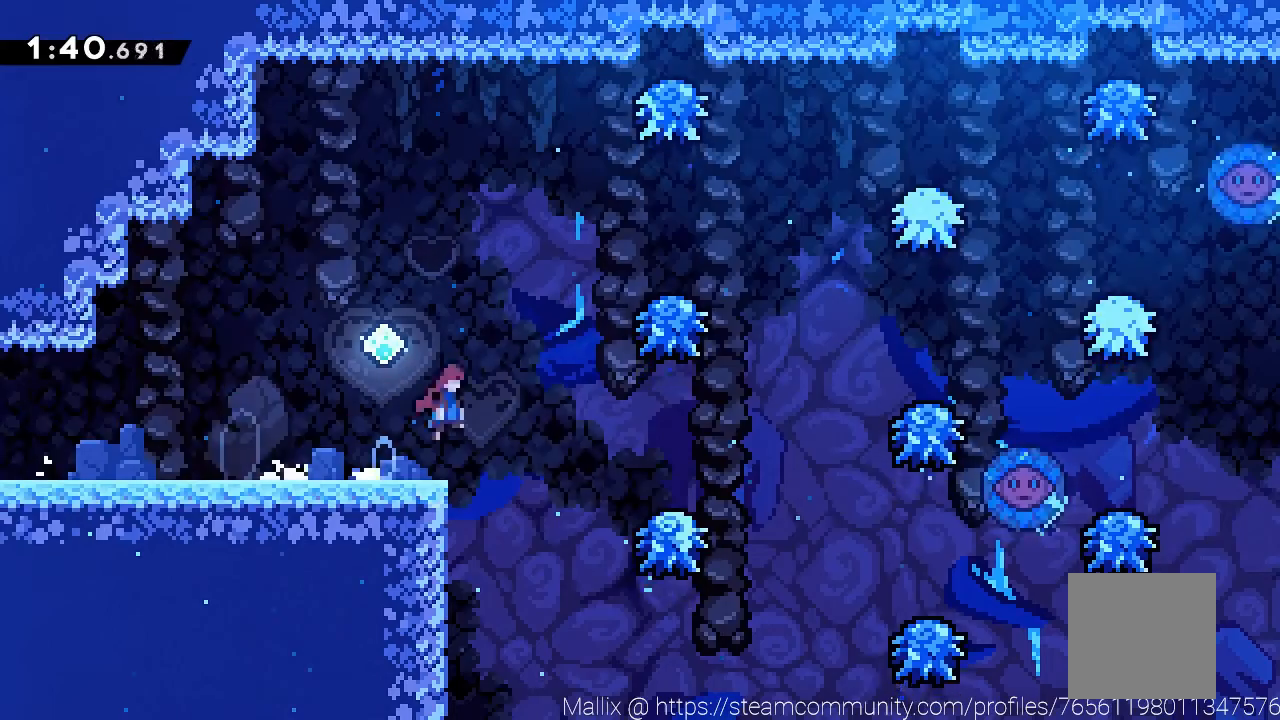
{"buttons": ["A"], "left_stick": "right", "events": [[33, "A", "up"], [100, "left_stick", "center"], [300, "left_stick", "right"], [434, "A", "down"]]}
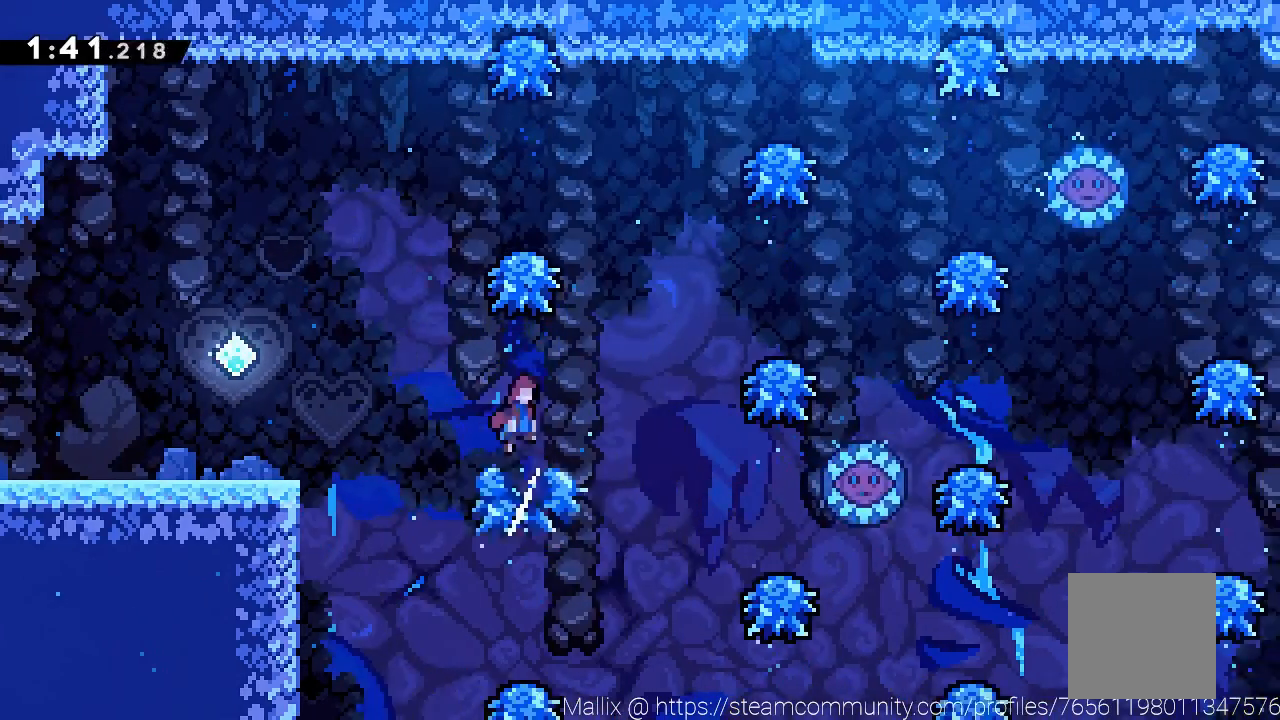
{"buttons": [], "left_stick": "up-right", "events": [[167, "A", "up"], [201, "left_stick", "up-right"], [334, "X", "down"], [501, "X", "up"]]}
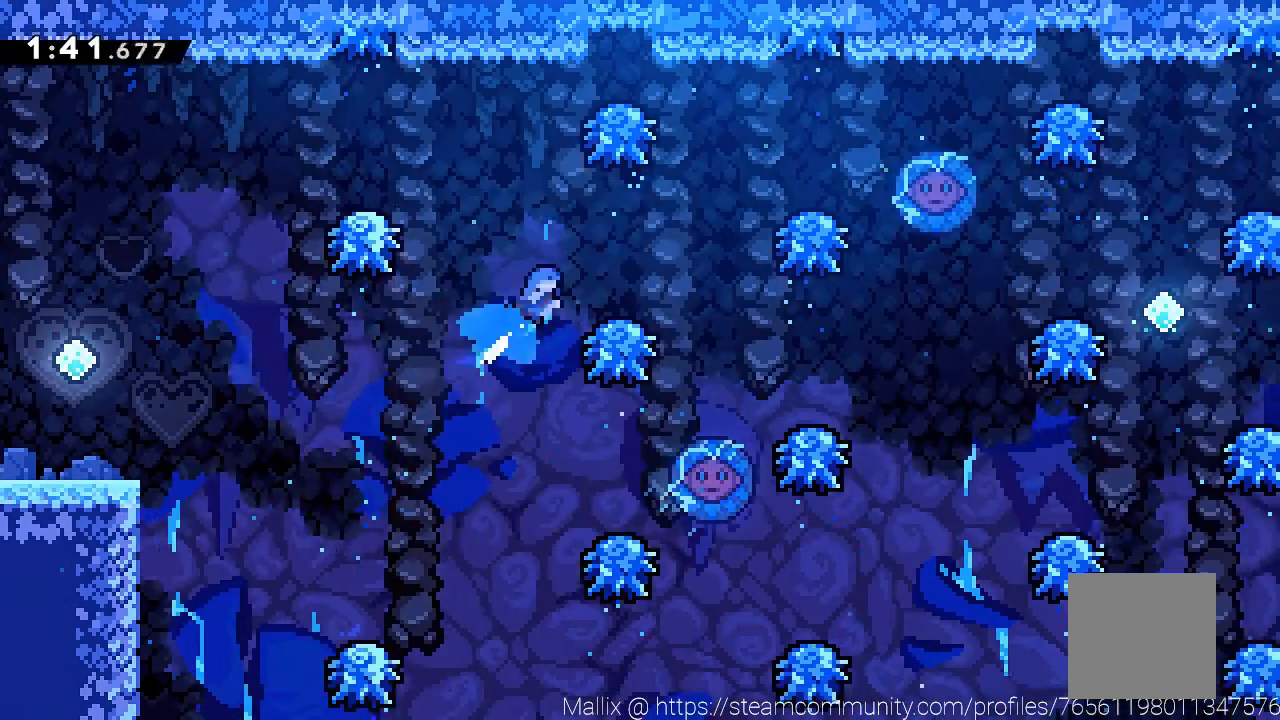
{"buttons": [], "left_stick": "center", "events": [[100, "left_stick", "center"], [267, "left_stick", "right"], [434, "left_stick", "center"]]}
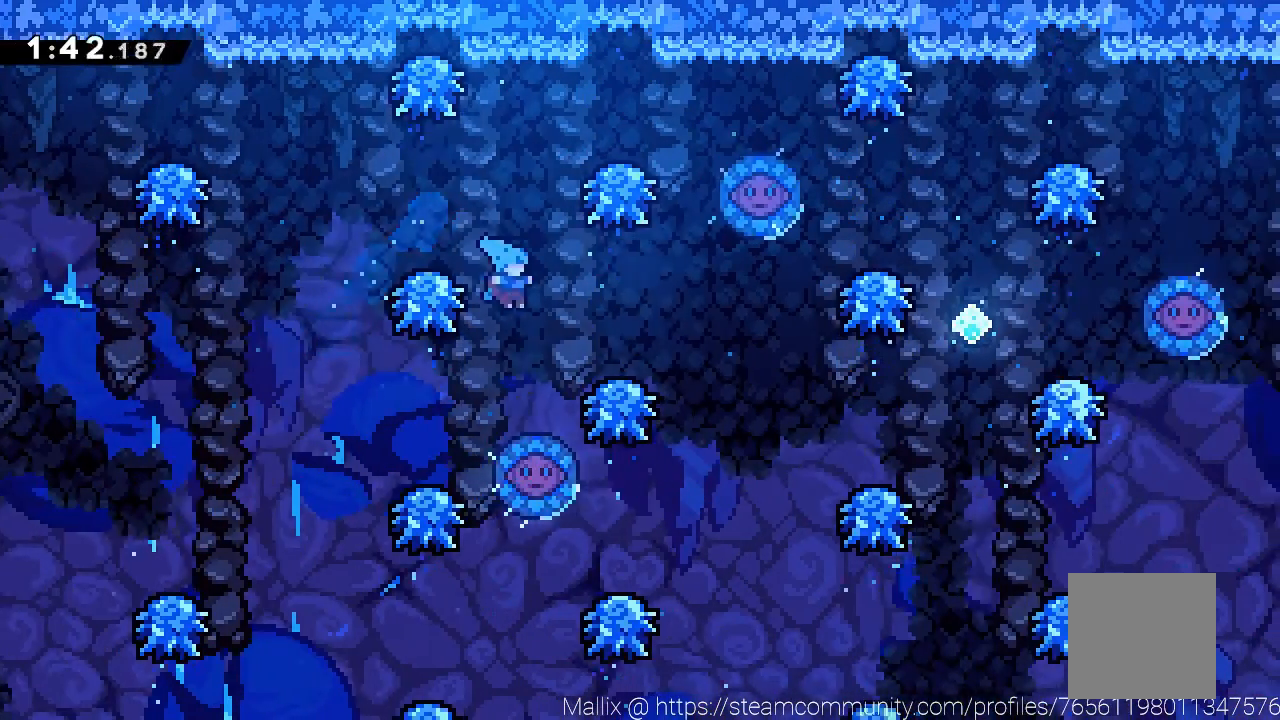
{"buttons": [], "left_stick": "center", "events": []}
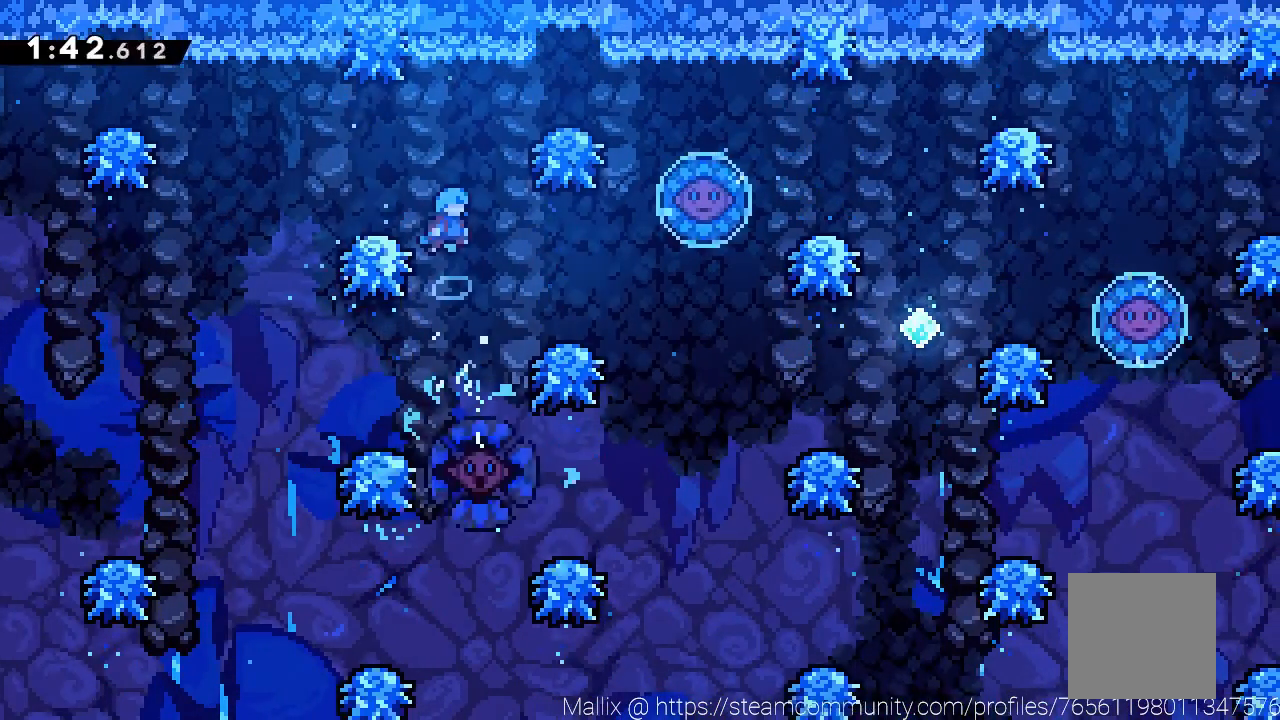
{"buttons": [], "left_stick": "center", "events": [[67, "left_stick", "right"], [367, "left_stick", "center"]]}
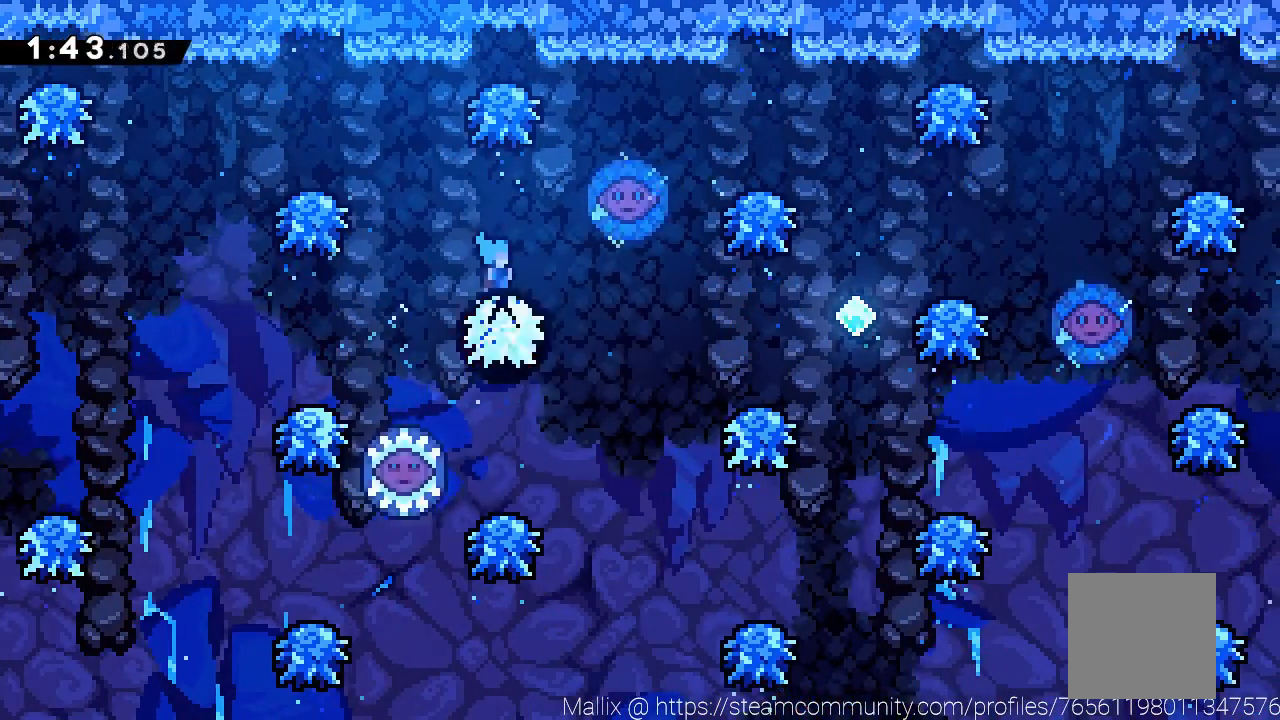
{"buttons": [], "left_stick": "center", "events": []}
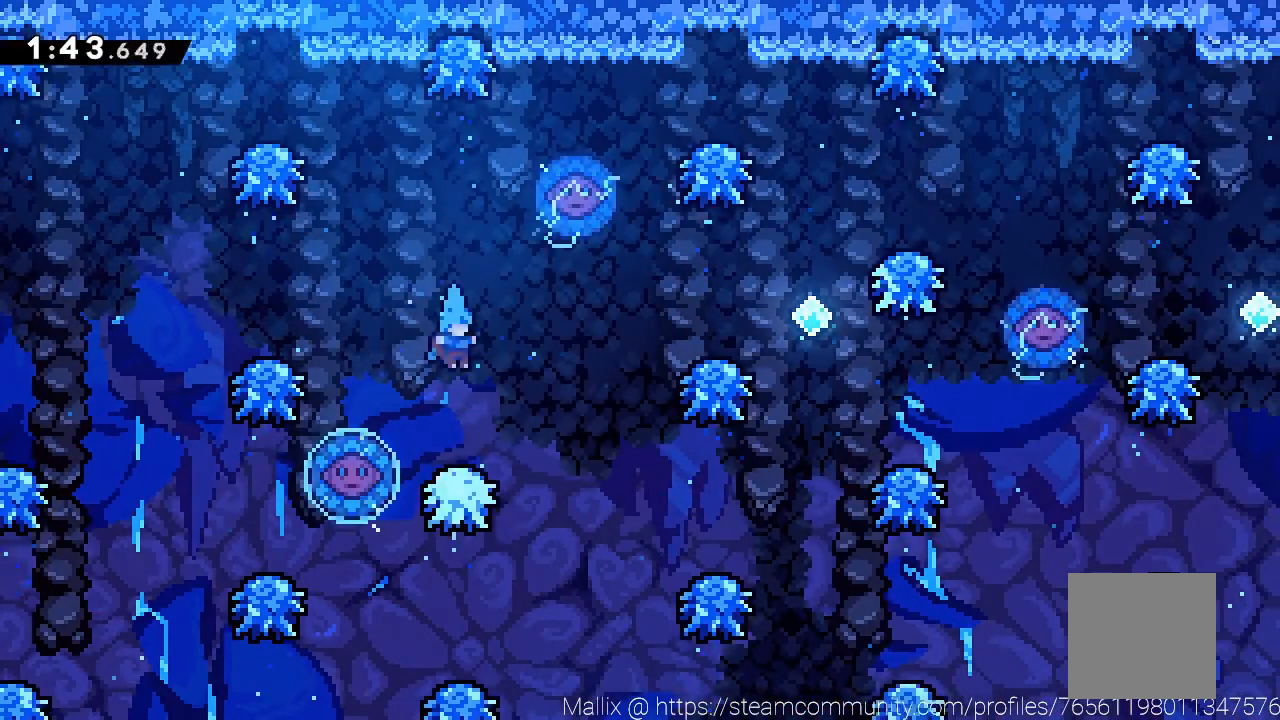
{"buttons": [], "left_stick": "right", "events": [[100, "left_stick", "right"], [200, "A", "down"], [467, "A", "up"]]}
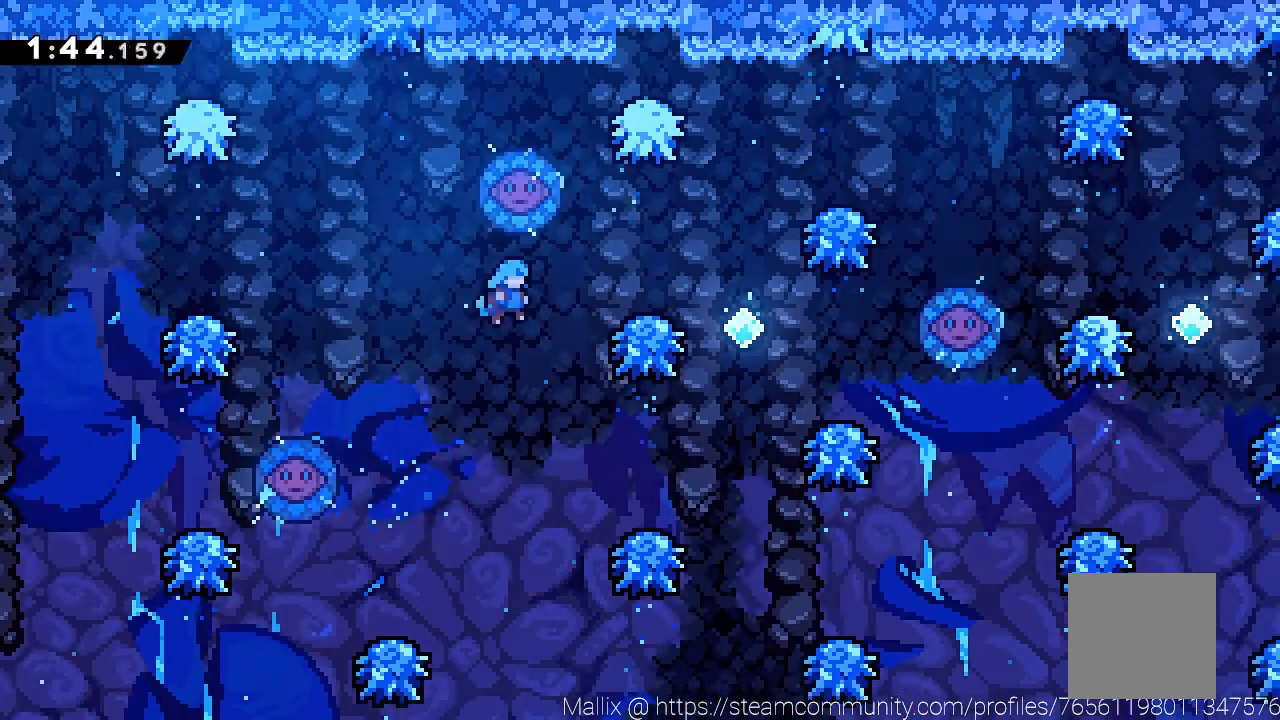
{"buttons": ["A"], "left_stick": "right", "events": [[334, "A", "down"]]}
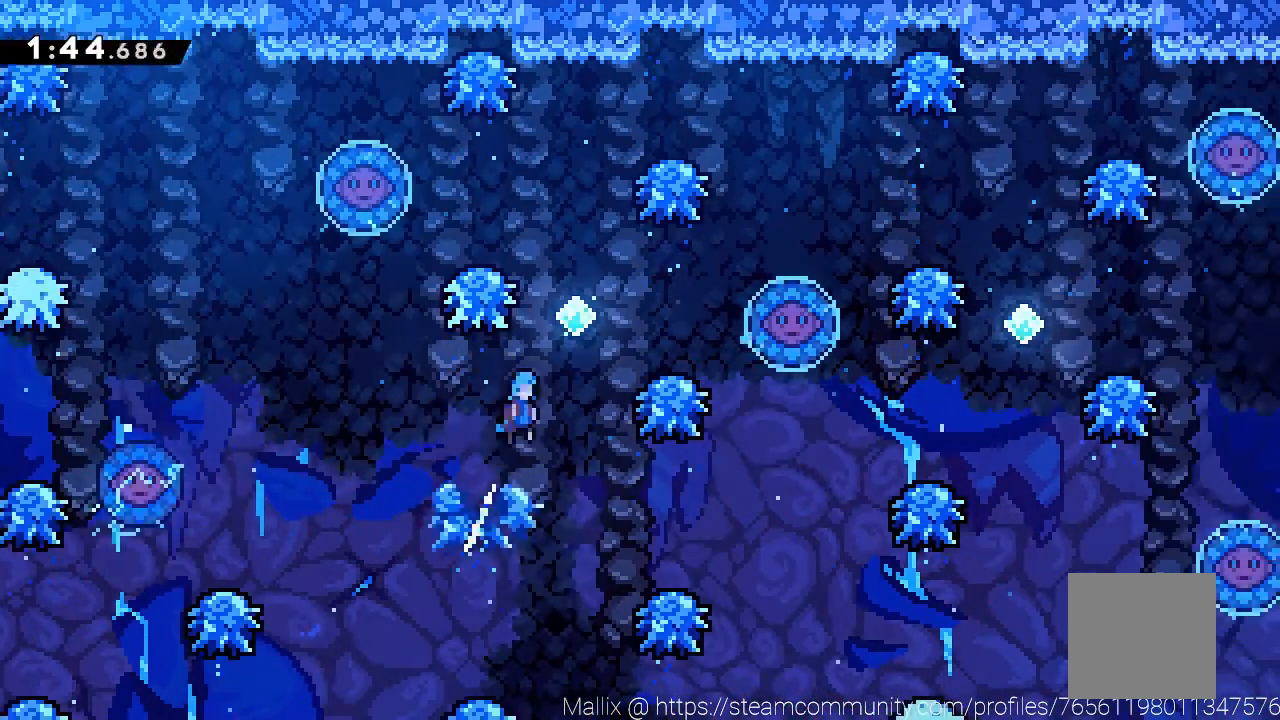
{"buttons": [], "left_stick": "center", "events": [[233, "A", "up"], [334, "A", "down"], [334, "left_stick", "center"], [400, "A", "up"]]}
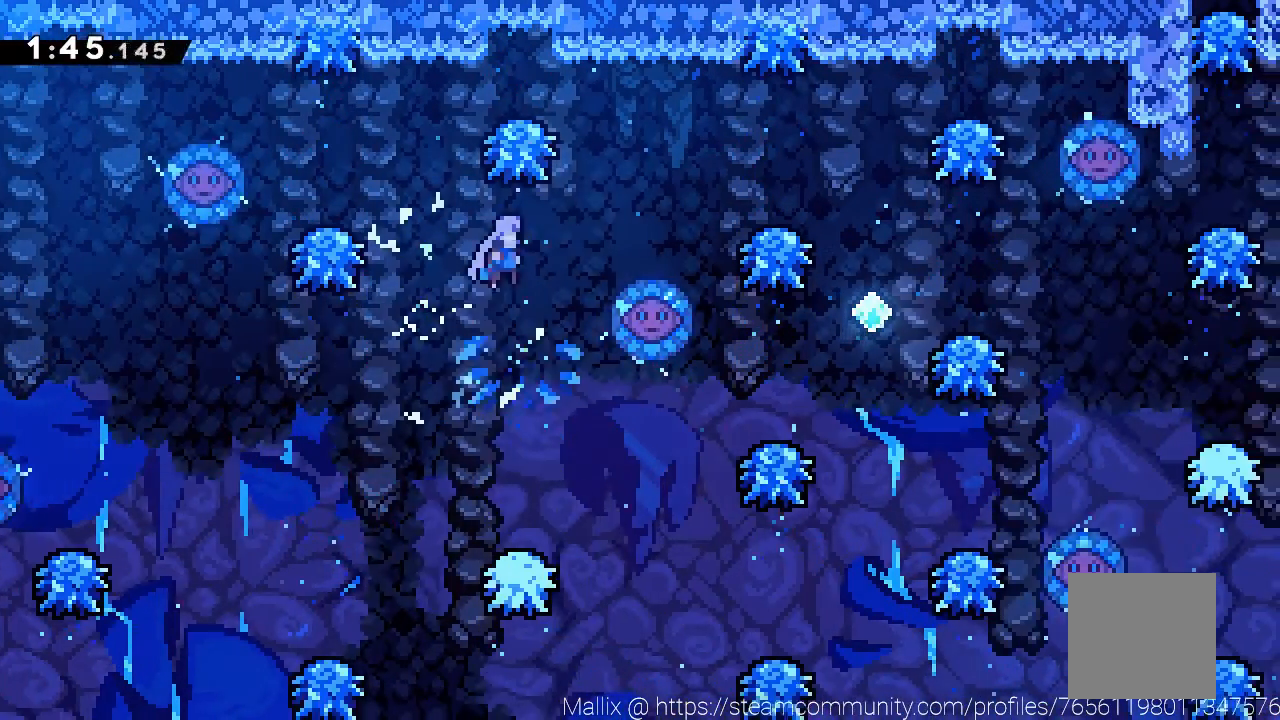
{"buttons": [], "left_stick": "center", "events": []}
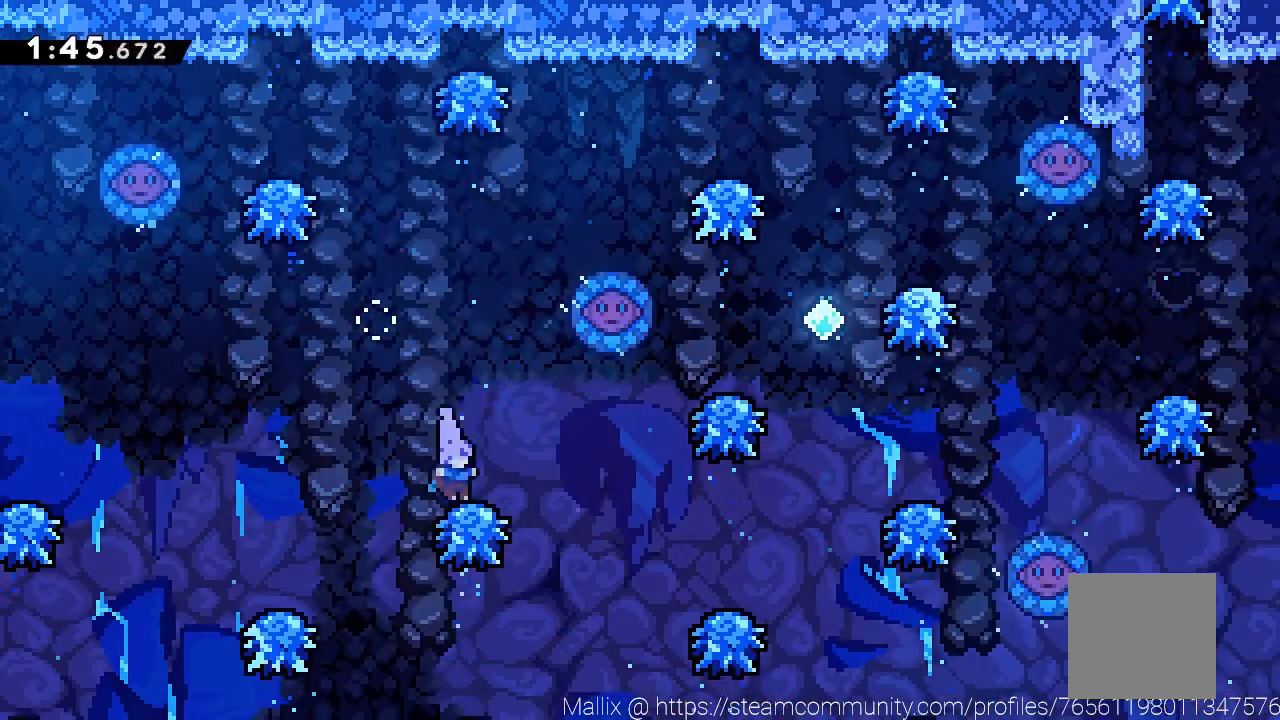
{"buttons": [], "left_stick": "right", "events": [[100, "A", "down"], [200, "A", "up"], [233, "left_stick", "right"], [367, "left_stick", "center"], [434, "left_stick", "right"]]}
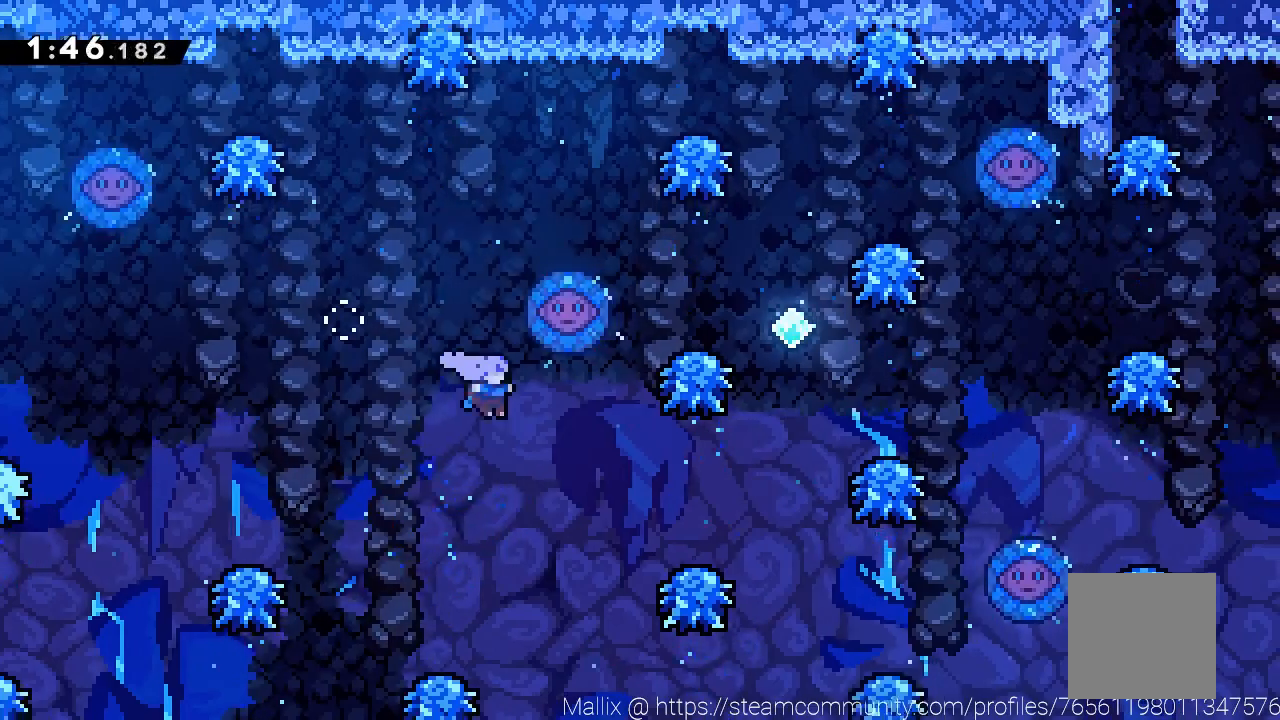
{"buttons": ["X"], "left_stick": "up", "events": [[134, "X", "down"], [367, "X", "up"], [434, "left_stick", "up"], [501, "X", "down"]]}
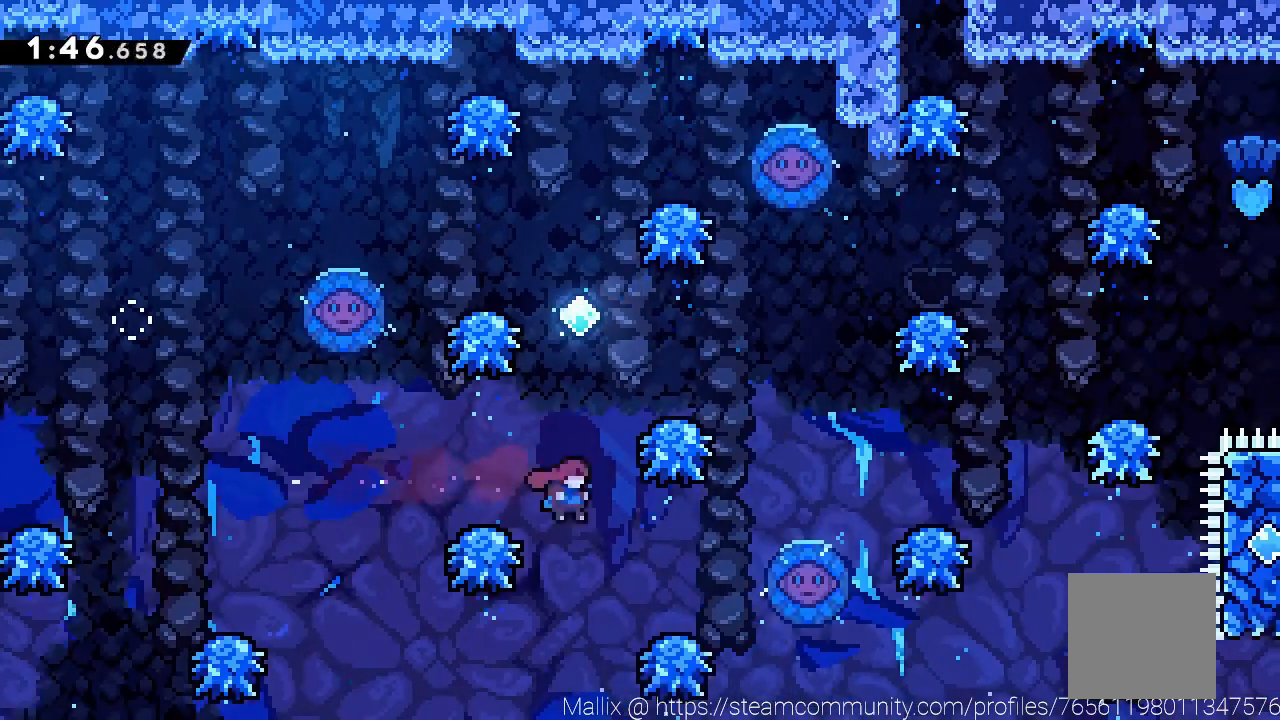
{"buttons": [], "left_stick": "center", "events": [[167, "X", "up"], [167, "left_stick", "right"], [500, "left_stick", "center"]]}
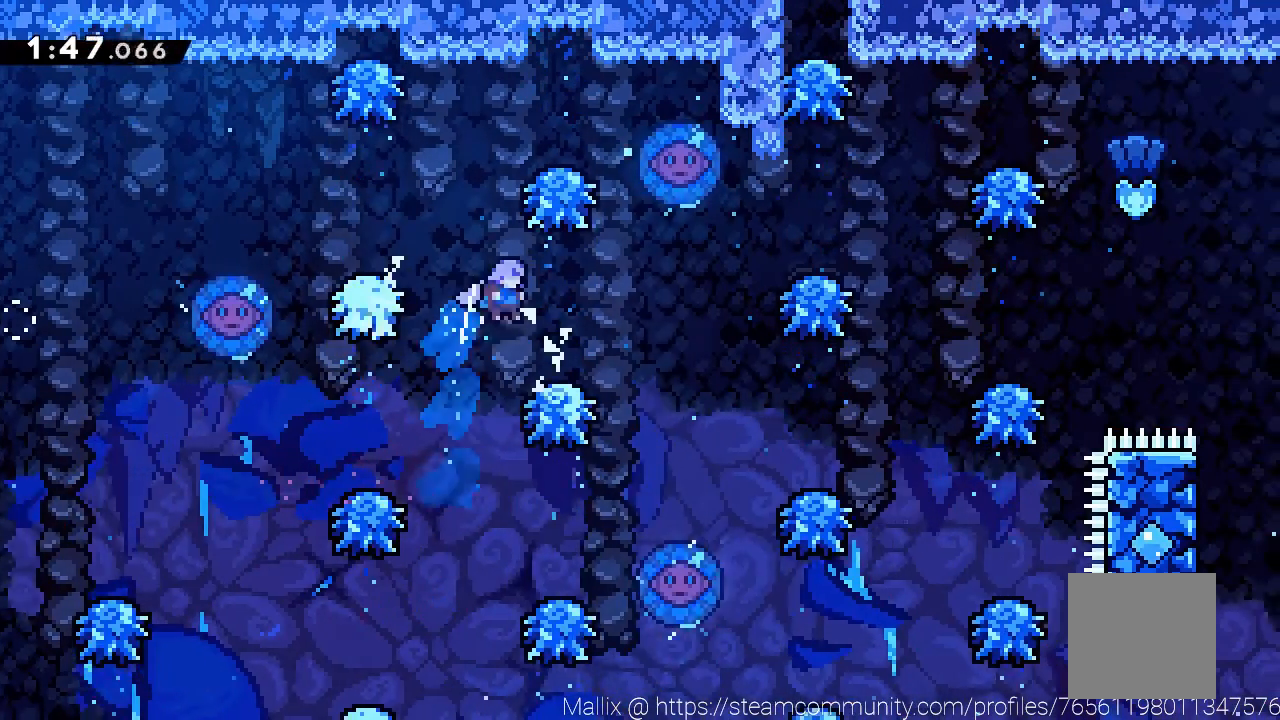
{"buttons": [], "left_stick": "right", "events": [[101, "left_stick", "right"]]}
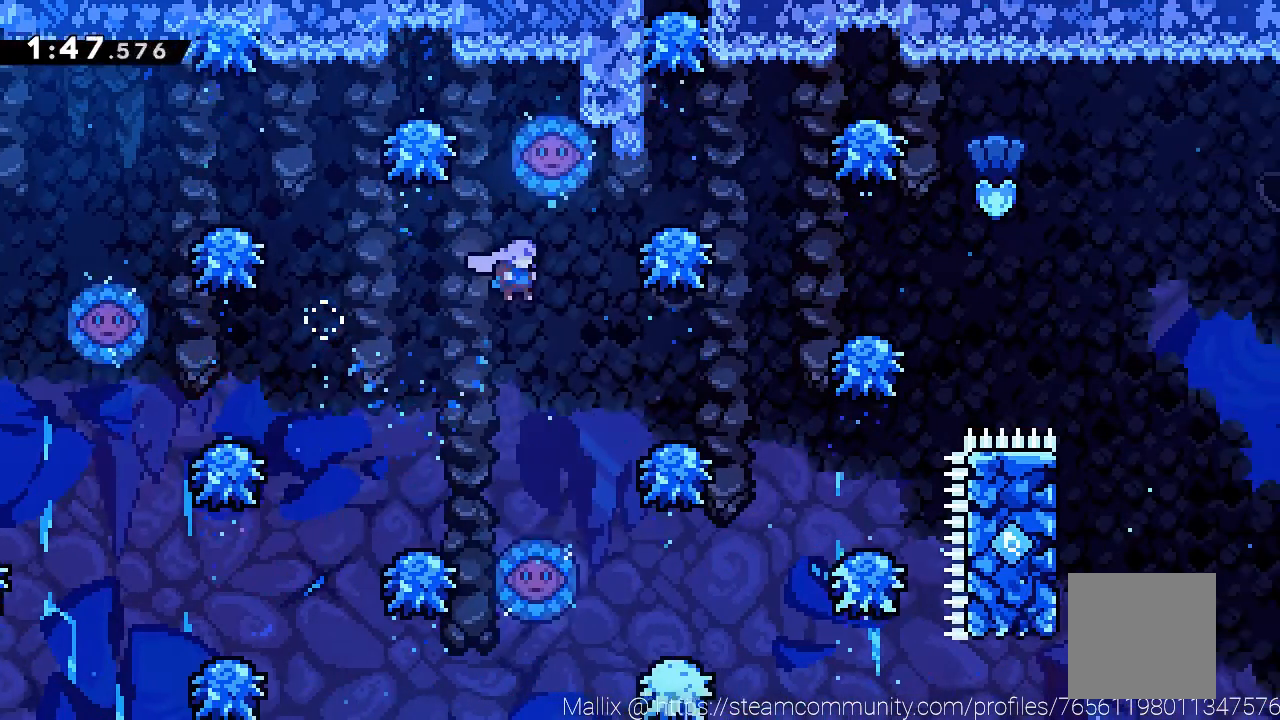
{"buttons": [], "left_stick": "center", "events": [[67, "left_stick", "center"], [167, "left_stick", "up"], [334, "X", "down"], [434, "X", "up"], [434, "left_stick", "center"]]}
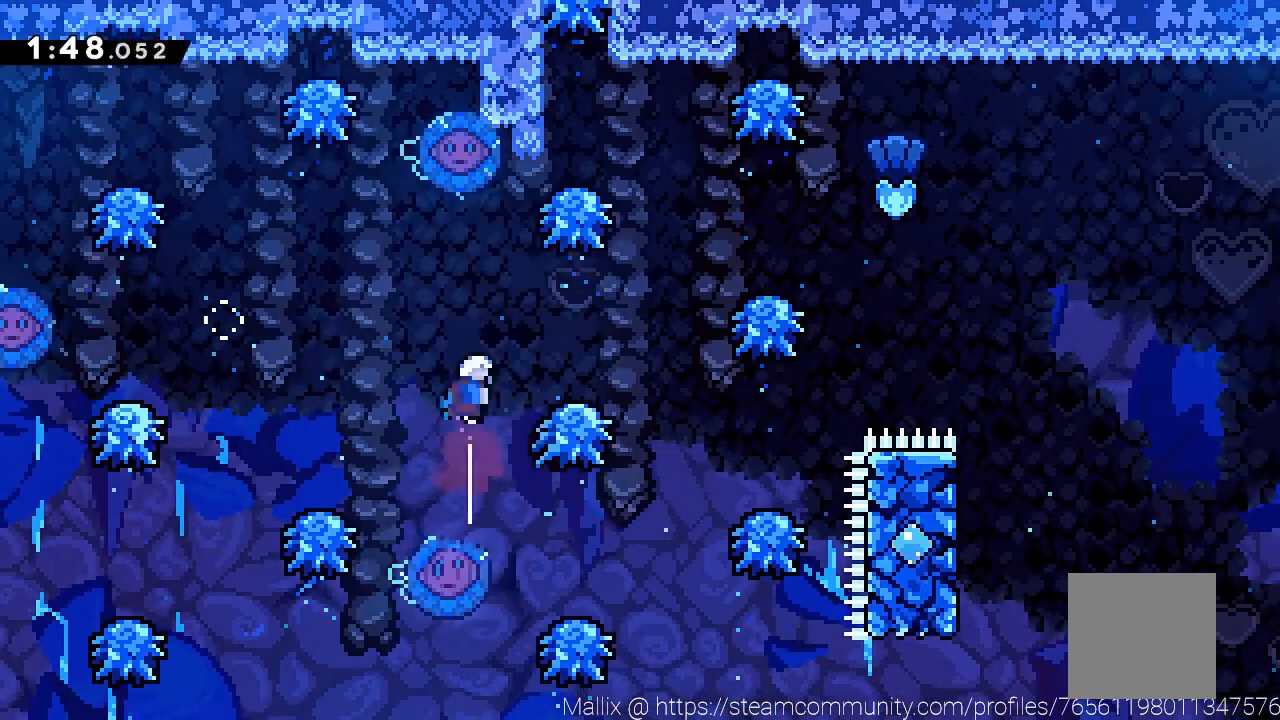
{"buttons": ["A"], "left_stick": "right", "events": [[34, "left_stick", "right"], [401, "A", "down"]]}
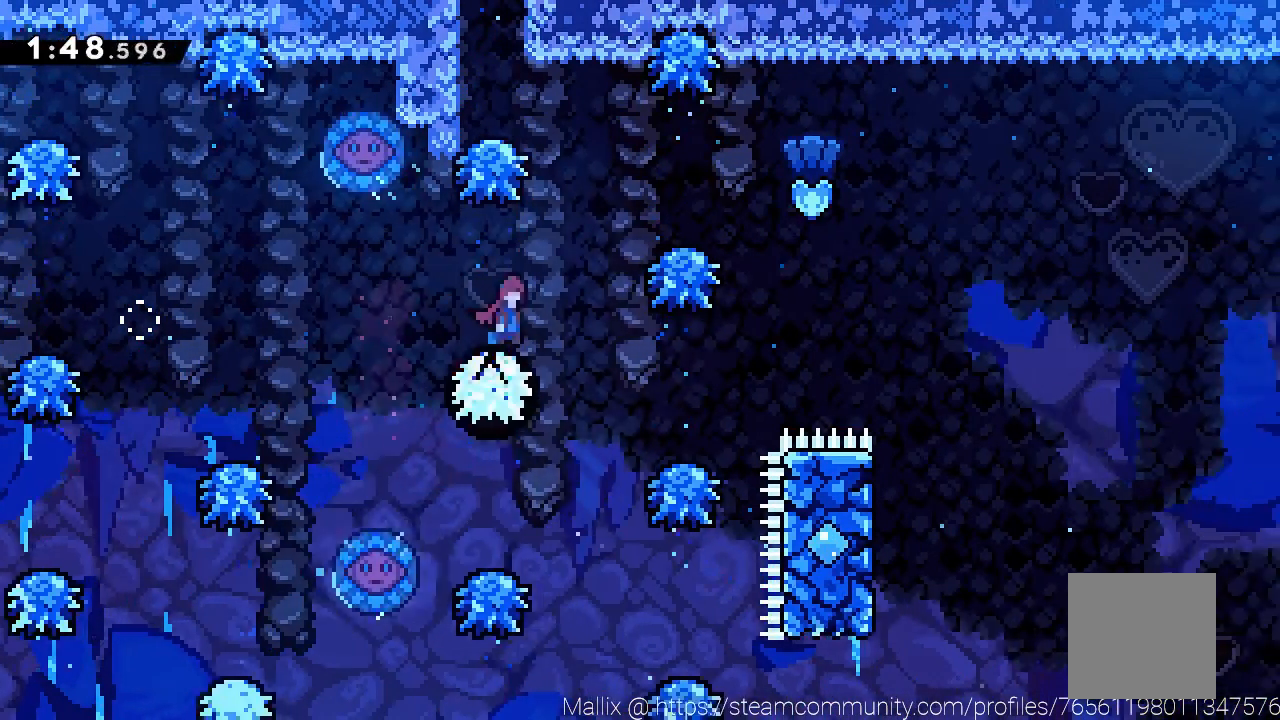
{"buttons": [], "left_stick": "right", "events": [[167, "left_stick", "center"], [300, "A", "up"], [334, "left_stick", "right"]]}
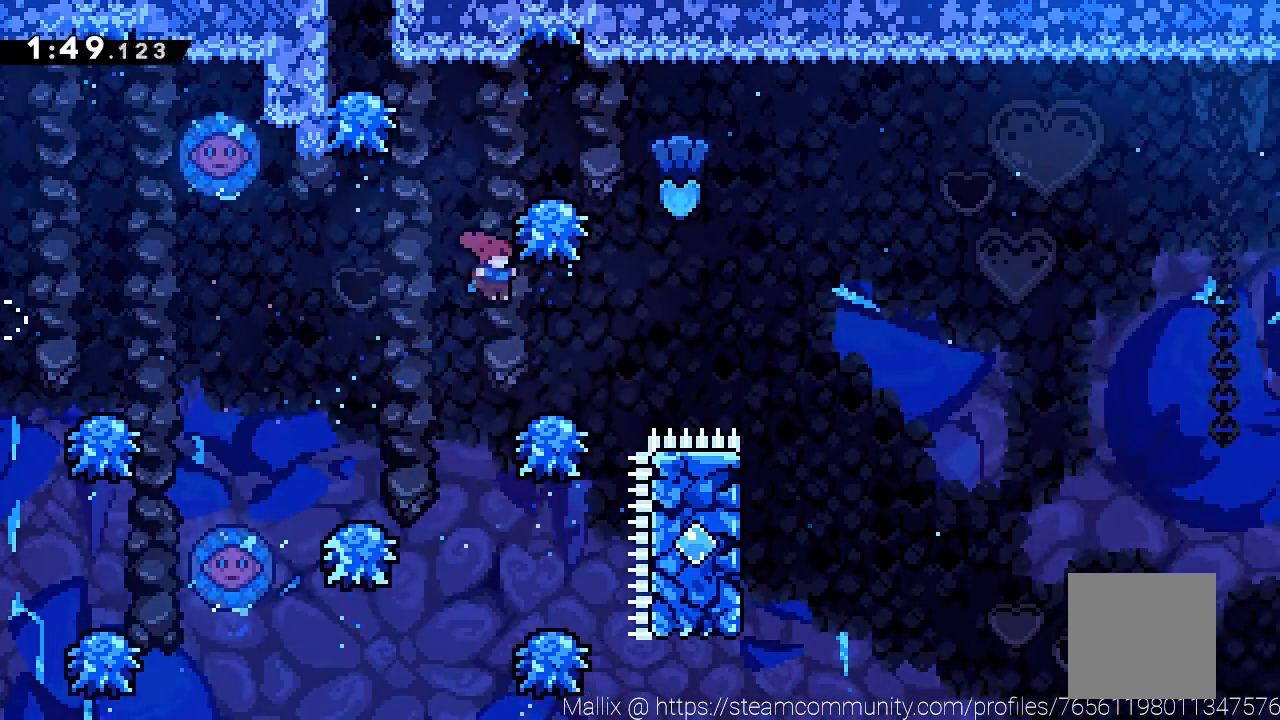
{"buttons": ["A"], "left_stick": "right", "events": [[167, "A", "down"]]}
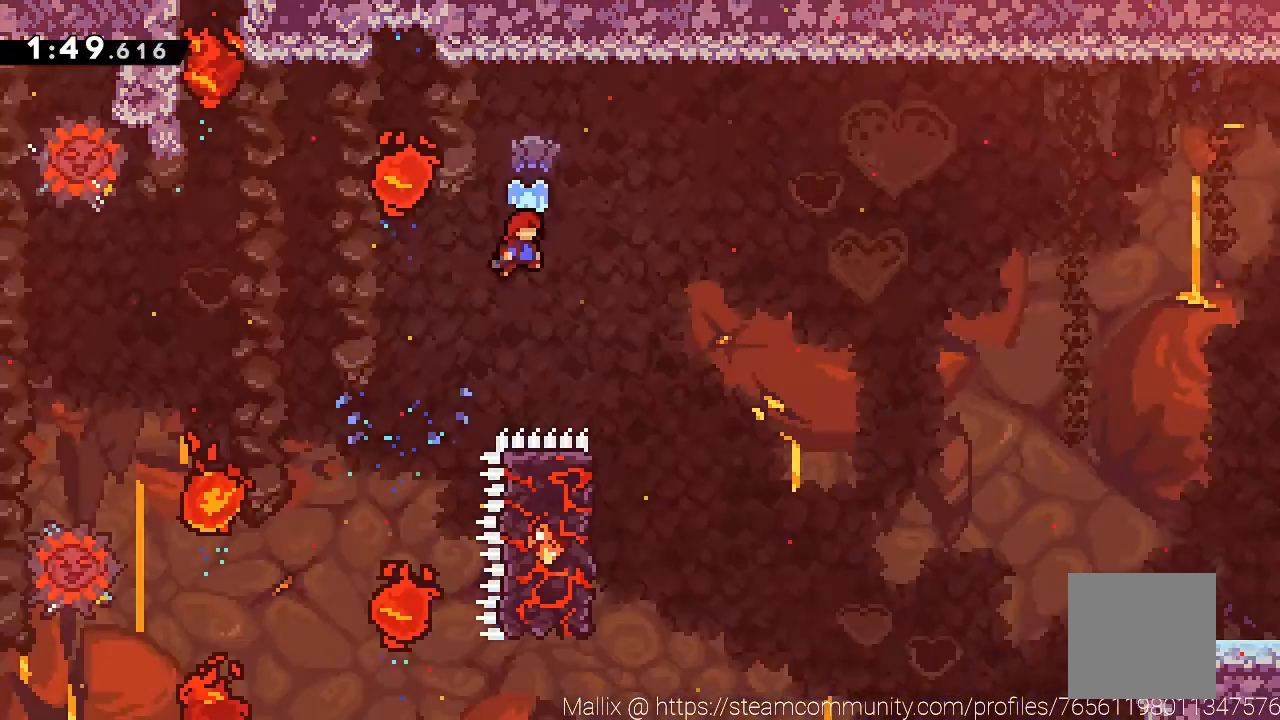
{"buttons": [], "left_stick": "left", "events": [[200, "A", "up"], [233, "left_stick", "center"], [467, "left_stick", "left"]]}
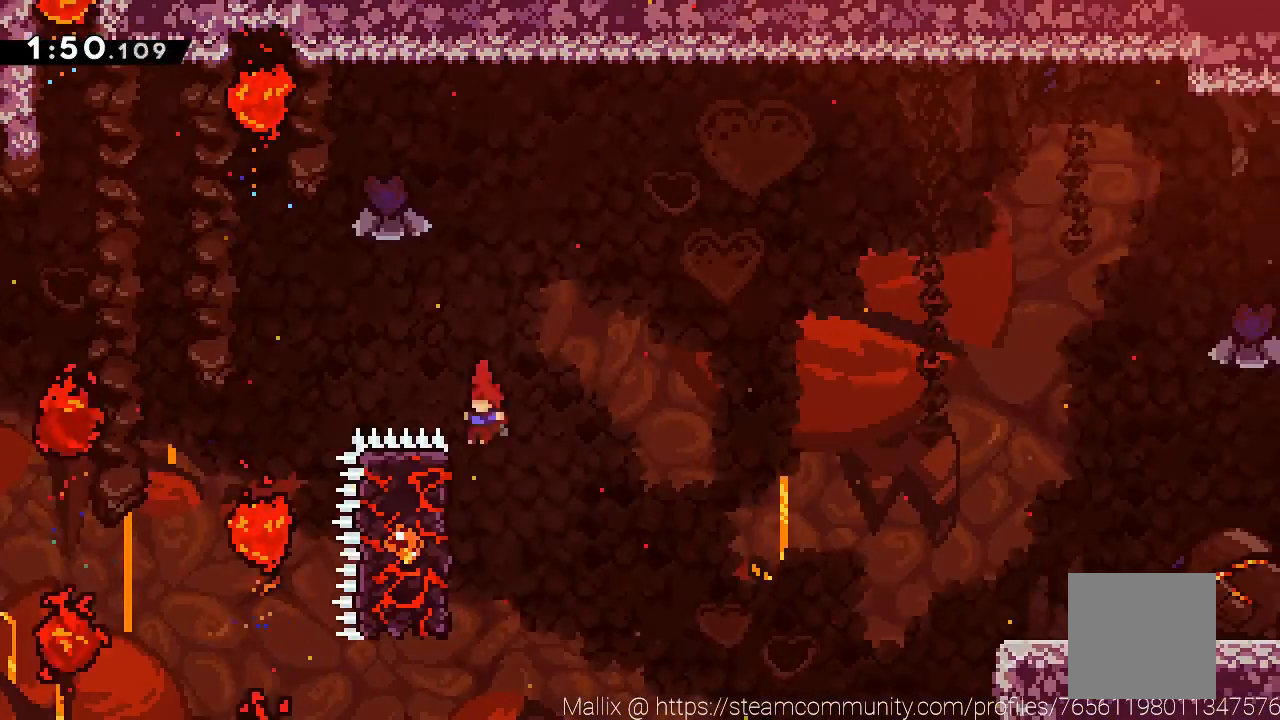
{"buttons": ["R2"], "left_stick": "right", "events": [[67, "R2", "down"], [167, "left_stick", "center"], [434, "left_stick", "right"]]}
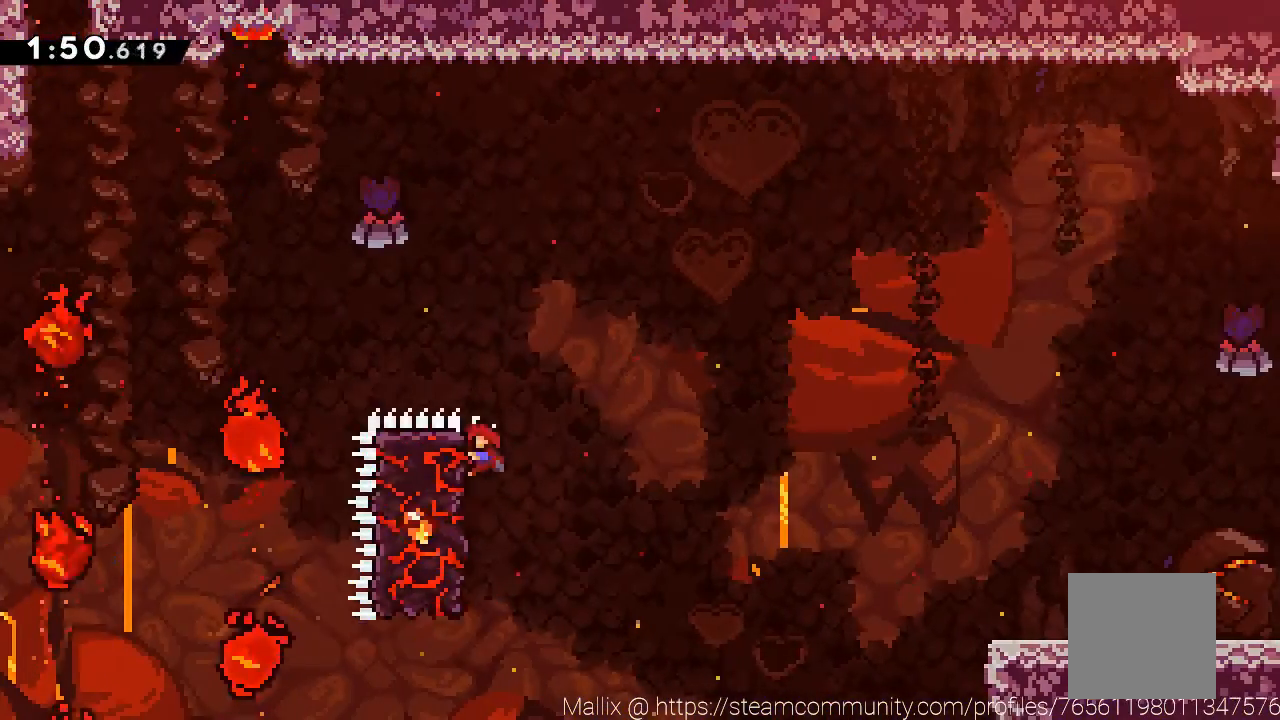
{"buttons": [], "left_stick": "down-right", "events": [[33, "A", "down"], [334, "A", "up"], [334, "R2", "up"], [467, "left_stick", "down-right"]]}
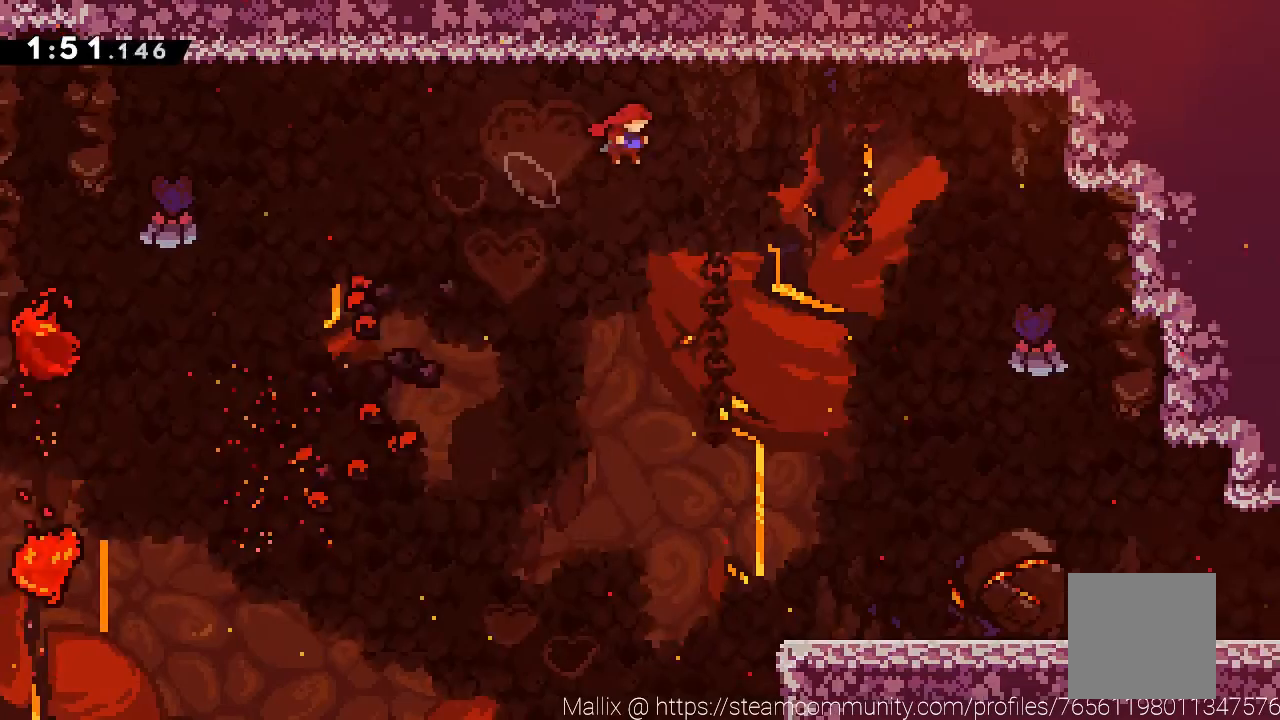
{"buttons": ["L3"], "left_stick": "down-right", "events": [[101, "L3", "down"]]}
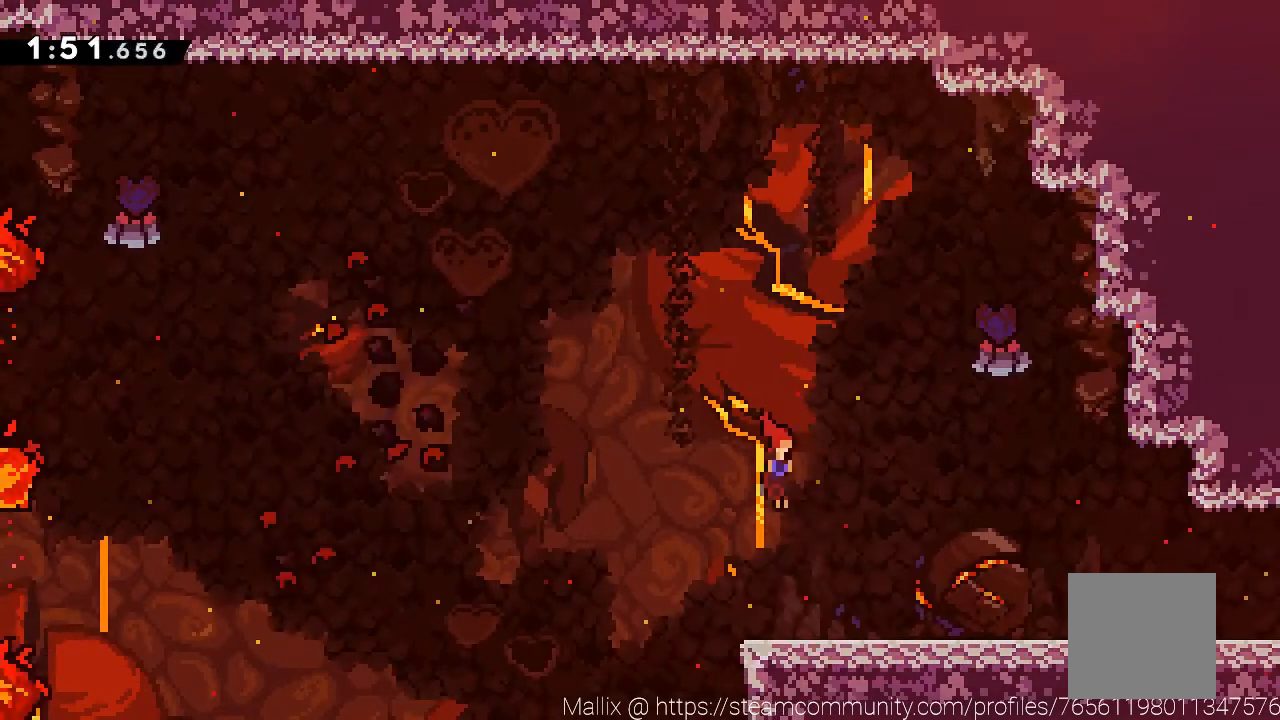
{"buttons": ["A"], "left_stick": "right", "events": [[67, "L3", "up"], [100, "X", "down"], [167, "A", "down"], [167, "X", "up"], [167, "left_stick", "right"]]}
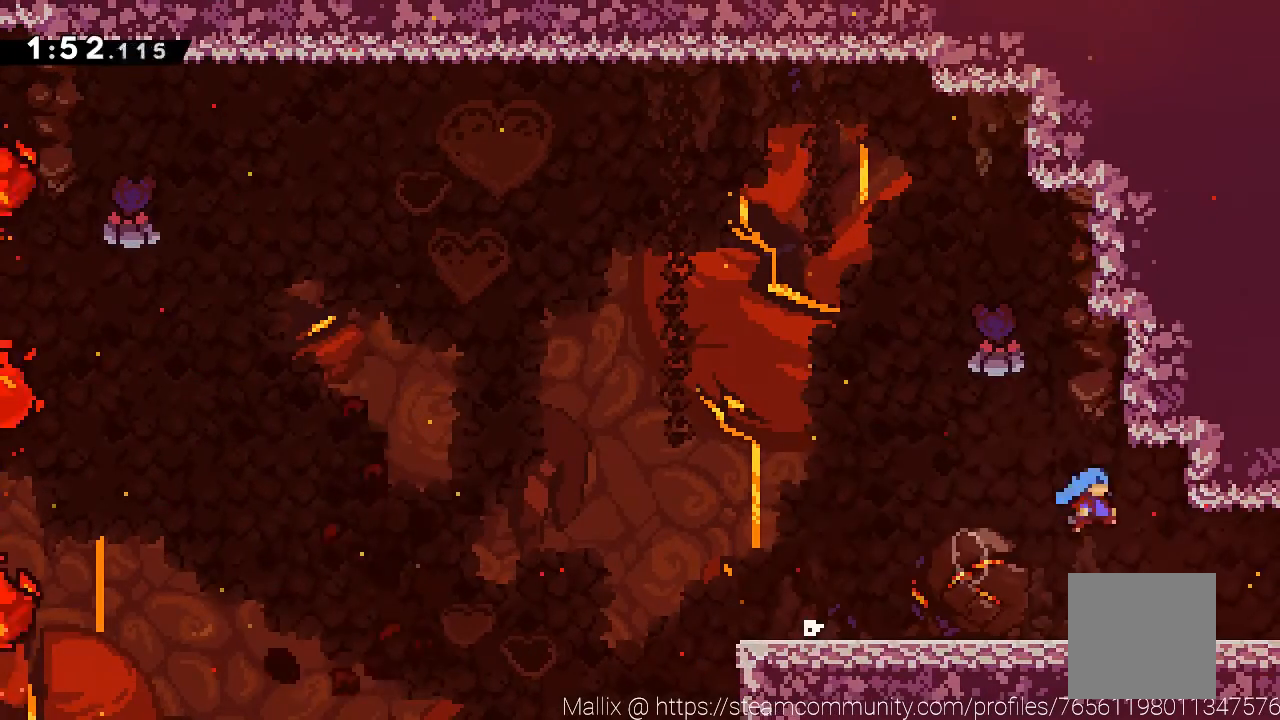
{"buttons": [], "left_stick": "right", "events": [[167, "A", "up"]]}
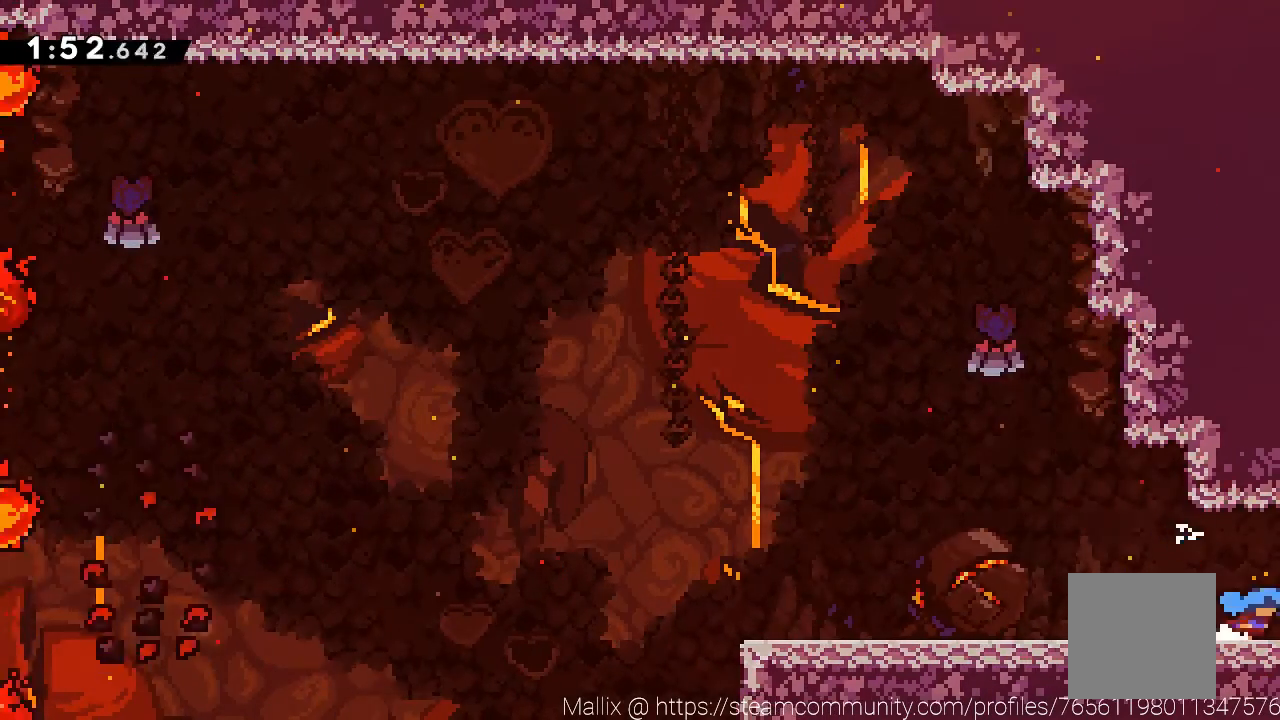
{"buttons": [], "left_stick": "right", "events": [[167, "left_stick", "center"], [400, "left_stick", "right"]]}
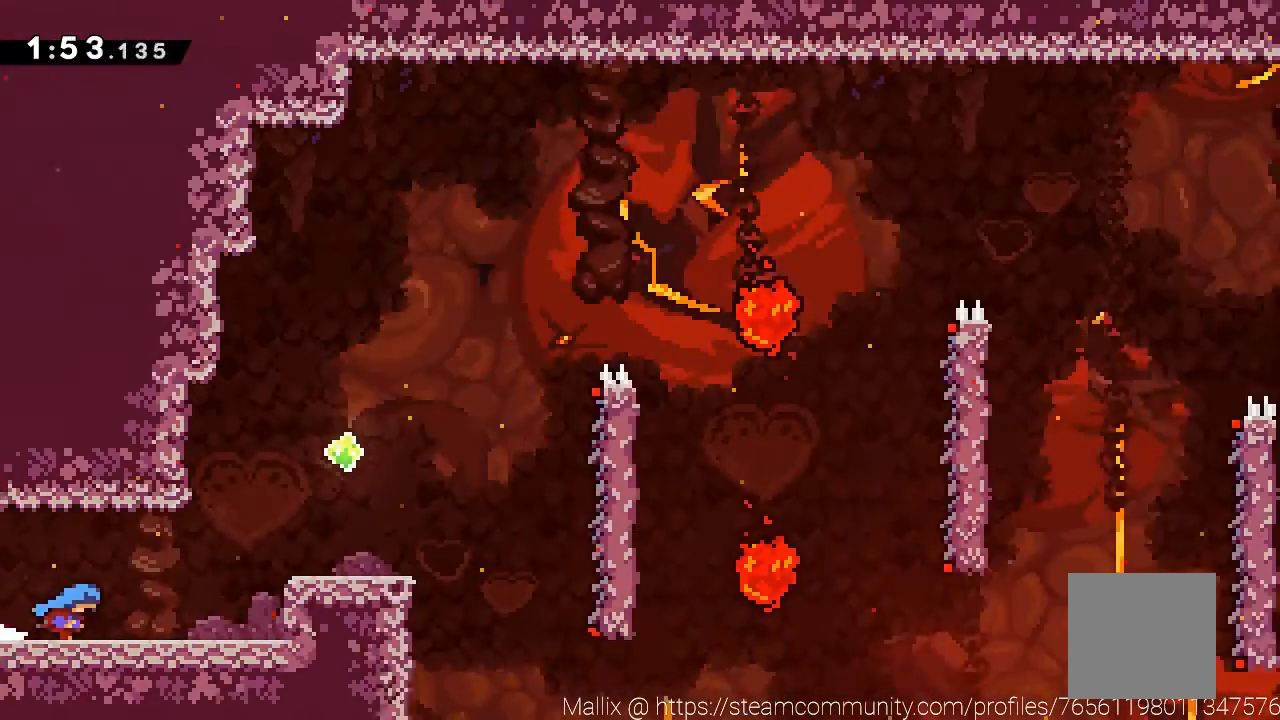
{"buttons": ["A"], "left_stick": "right", "events": [[401, "A", "down"]]}
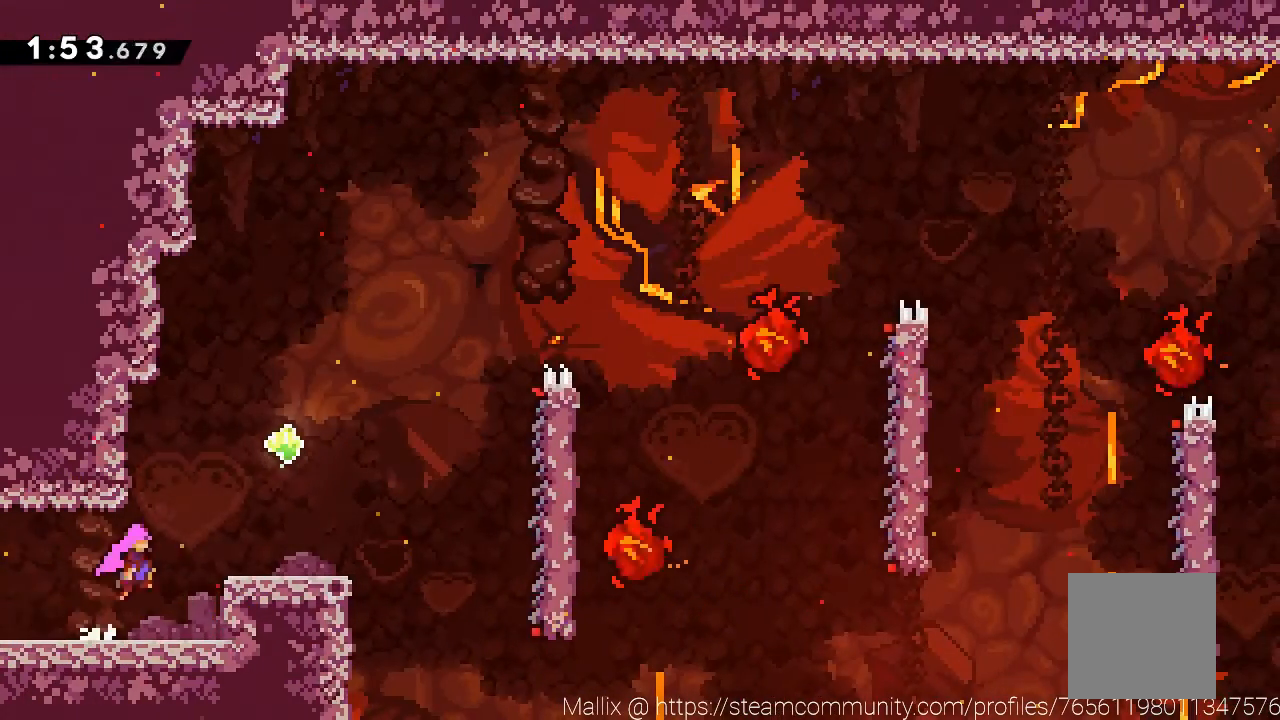
{"buttons": ["A"], "left_stick": "right", "events": [[67, "A", "up"], [500, "A", "down"]]}
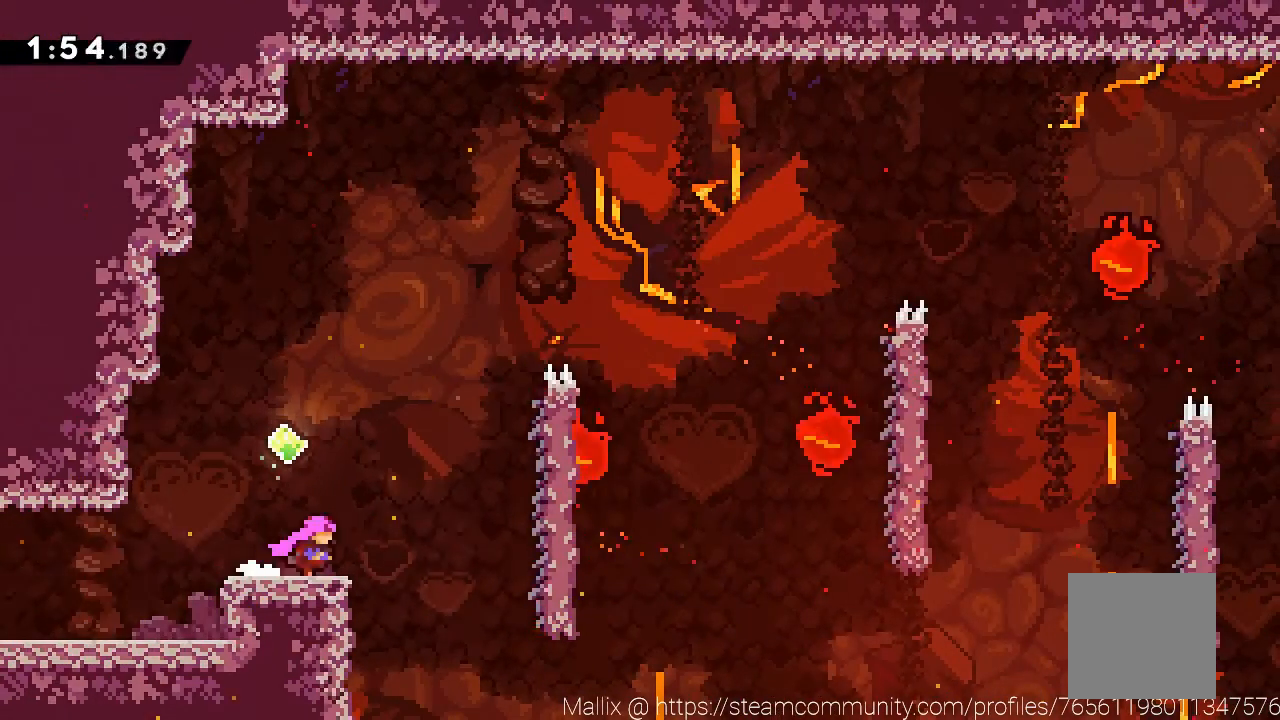
{"buttons": [], "left_stick": "right", "events": [[167, "A", "up"]]}